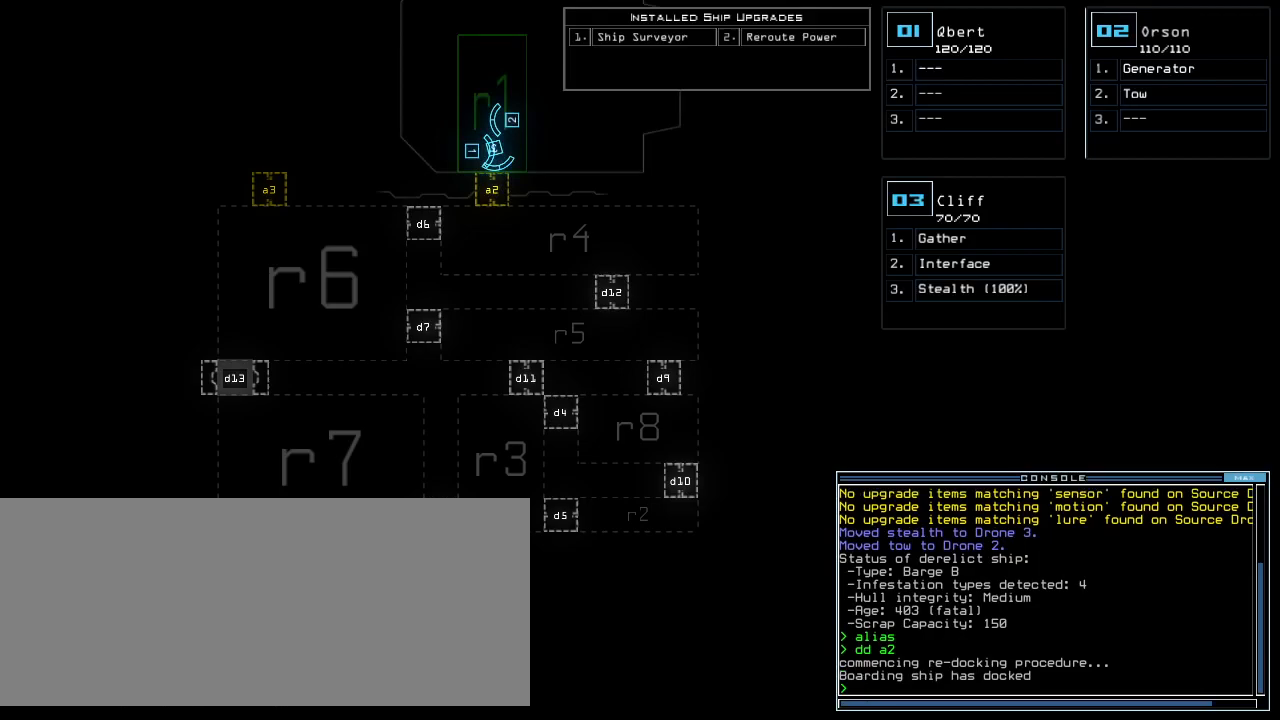
Gameplay with keyboard; each line is a JSON object with the keys held at the frame after it. "events" lists presses ("down") and releases ("up") of ".", "0", "1", "2", "3", "4", "5", "6", "7", "8", "9", "a", "b", "backspace", "c", "caps_lock", "comma", "ctrl_l", "ctrl_r", "d", "down", "e", "equals", "escape", "f", "f1", "g", "h", "i", "j", "k", "l", "left", "m", "minus", "n", "o", "p", "q", "quote", "r", "return", "right", "s", "semicolon", "shift_l", "shift_r", "space", "t", "tab", "tilde", "u", "up", "v", "w", "x", "y" and "z" between this image and that frame as [ms after this image, input, new state], when the widget could be followed in between. No other keys are recorded. Mouse input is not recorded.
{"keys": ["up"], "events": [[80, "3", "down"], [100, "left", "down"], [200, "3", "up"], [200, "up", "down"], [400, "left", "up"]]}
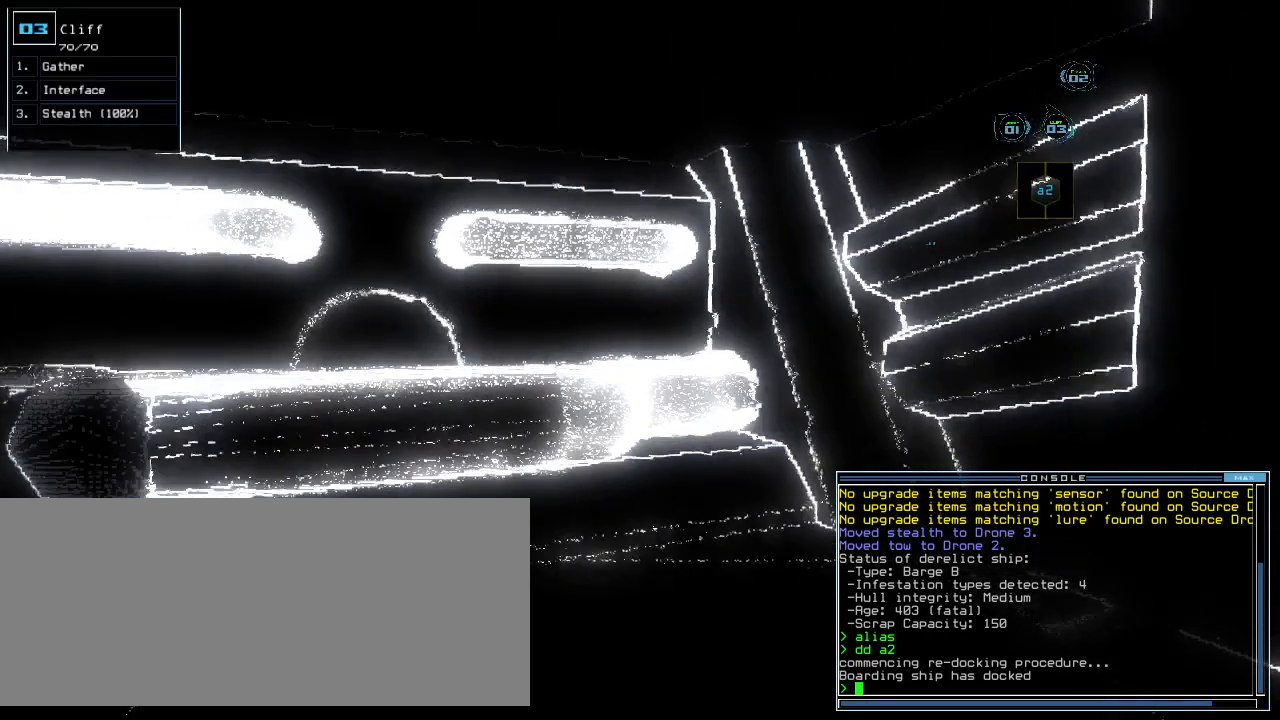
{"keys": ["up"], "events": [[120, "left", "down"], [300, "left", "up"]]}
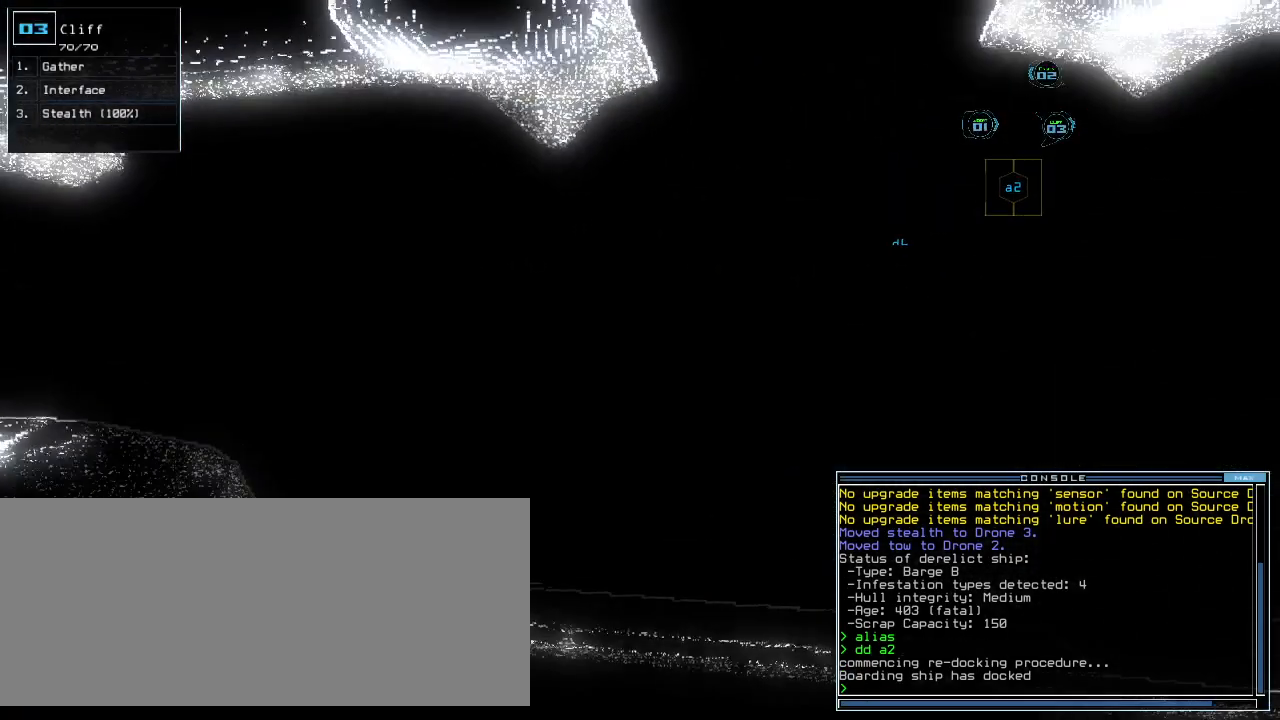
{"keys": ["space"], "events": [[20, "up", "up"], [460, "space", "down"]]}
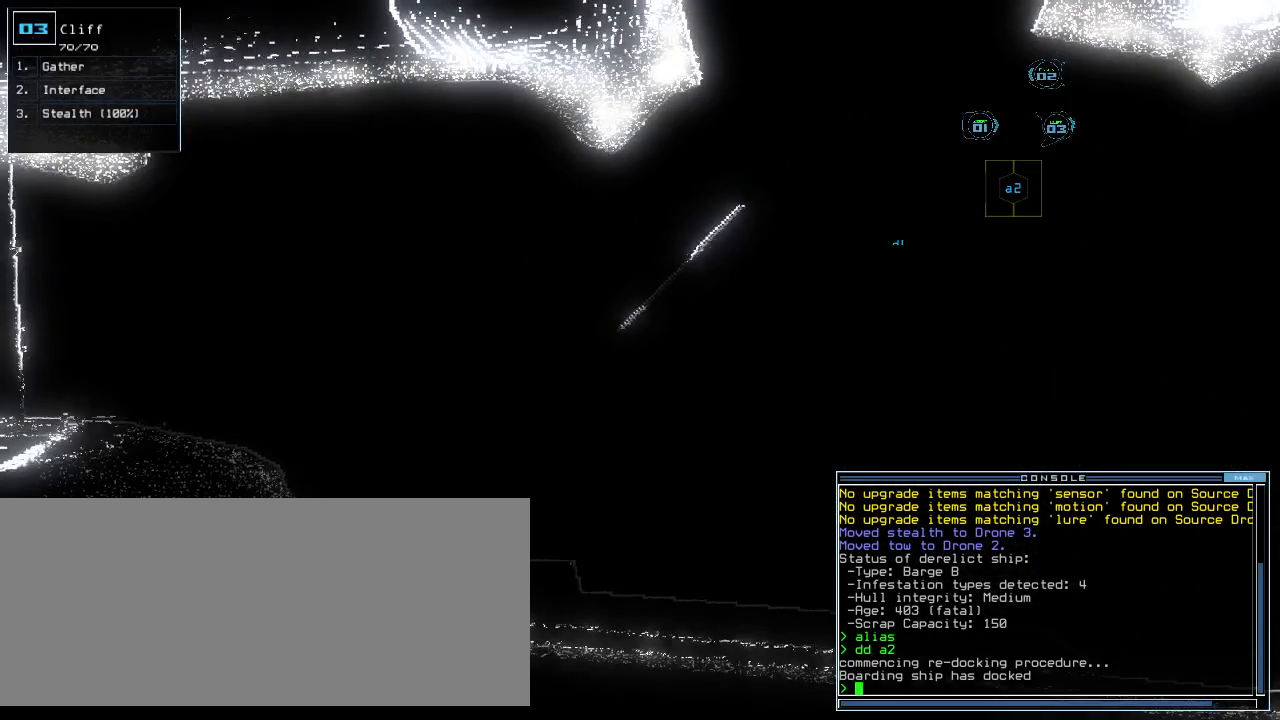
{"keys": [], "events": [[40, "space", "up"]]}
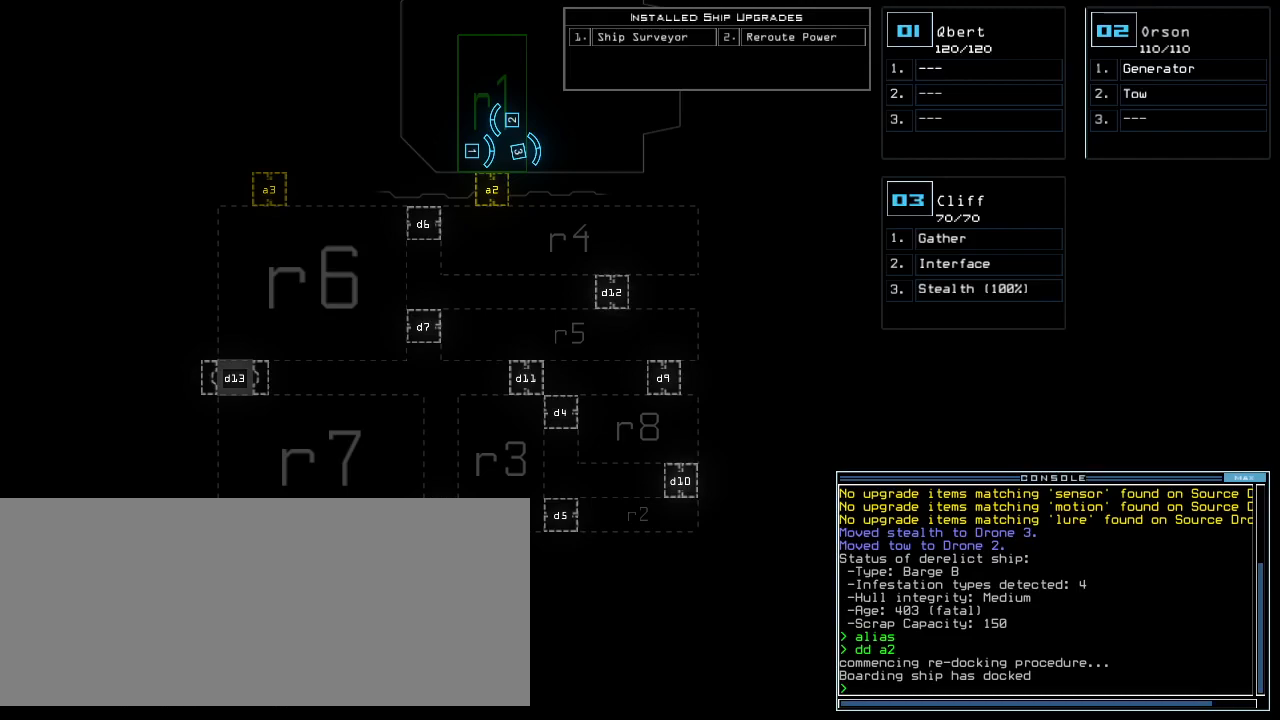
{"keys": [], "events": []}
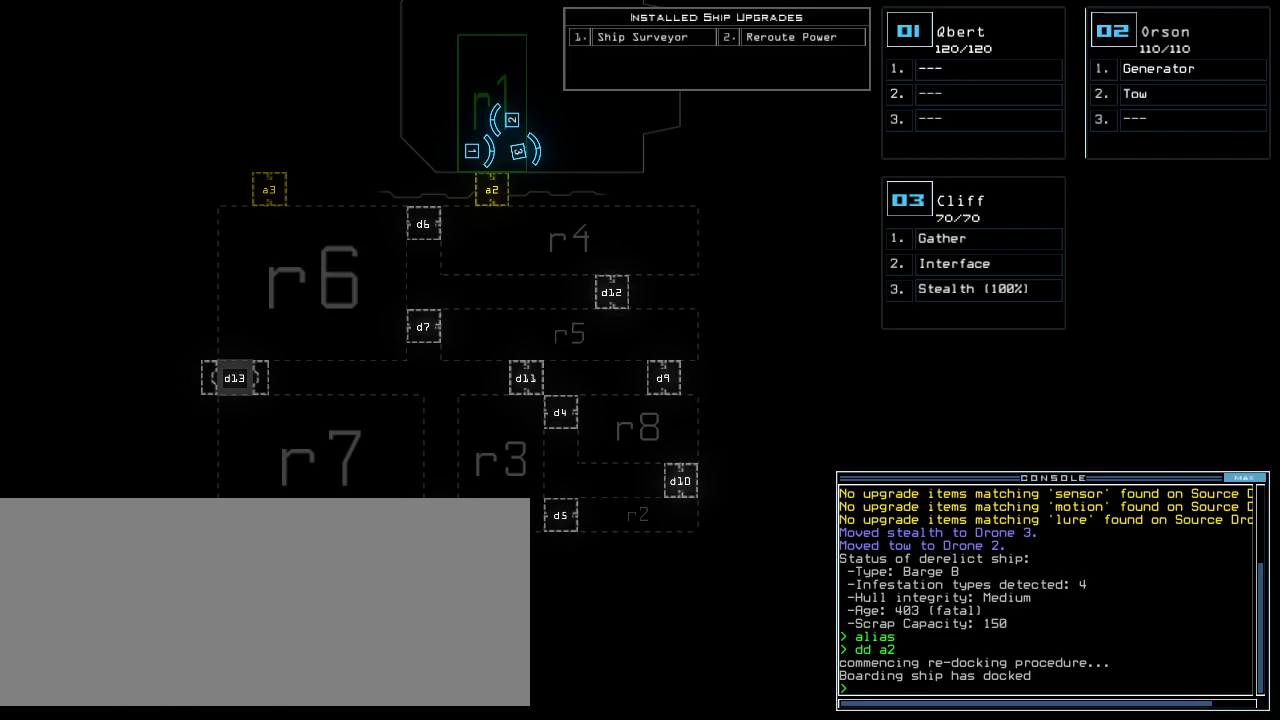
{"keys": [], "events": []}
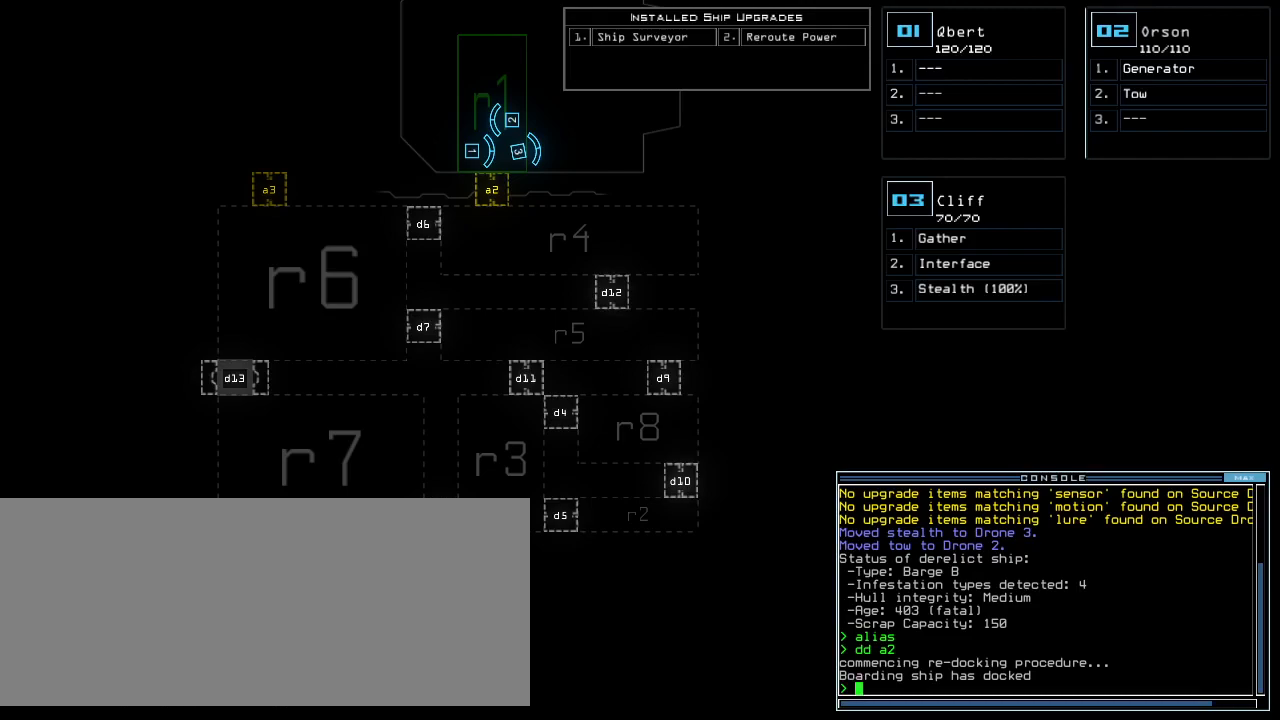
{"keys": [], "events": []}
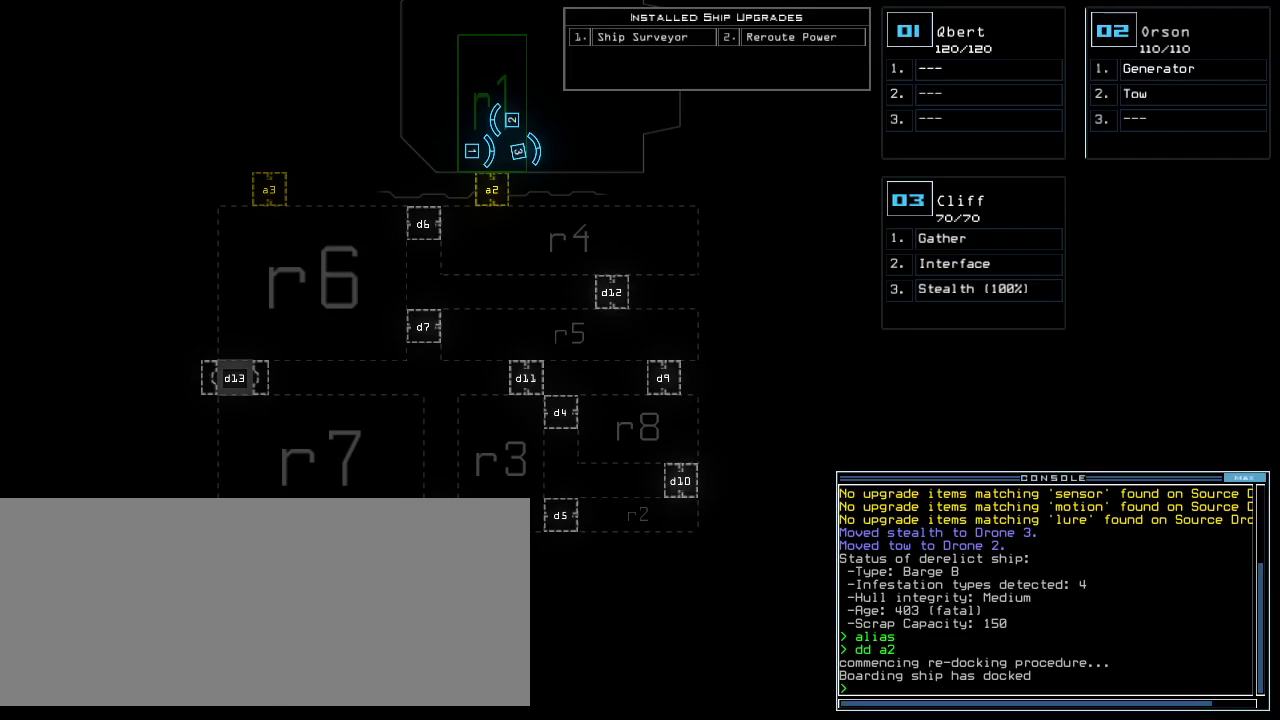
{"keys": [], "events": []}
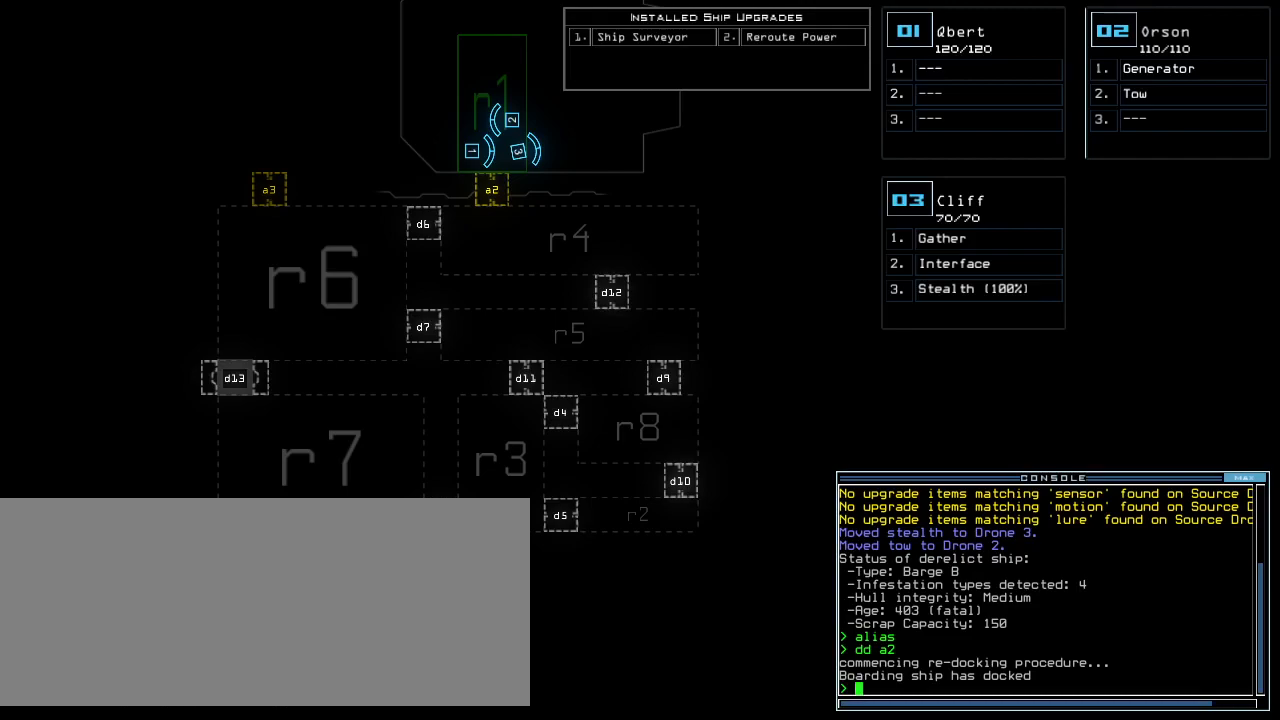
{"keys": [], "events": []}
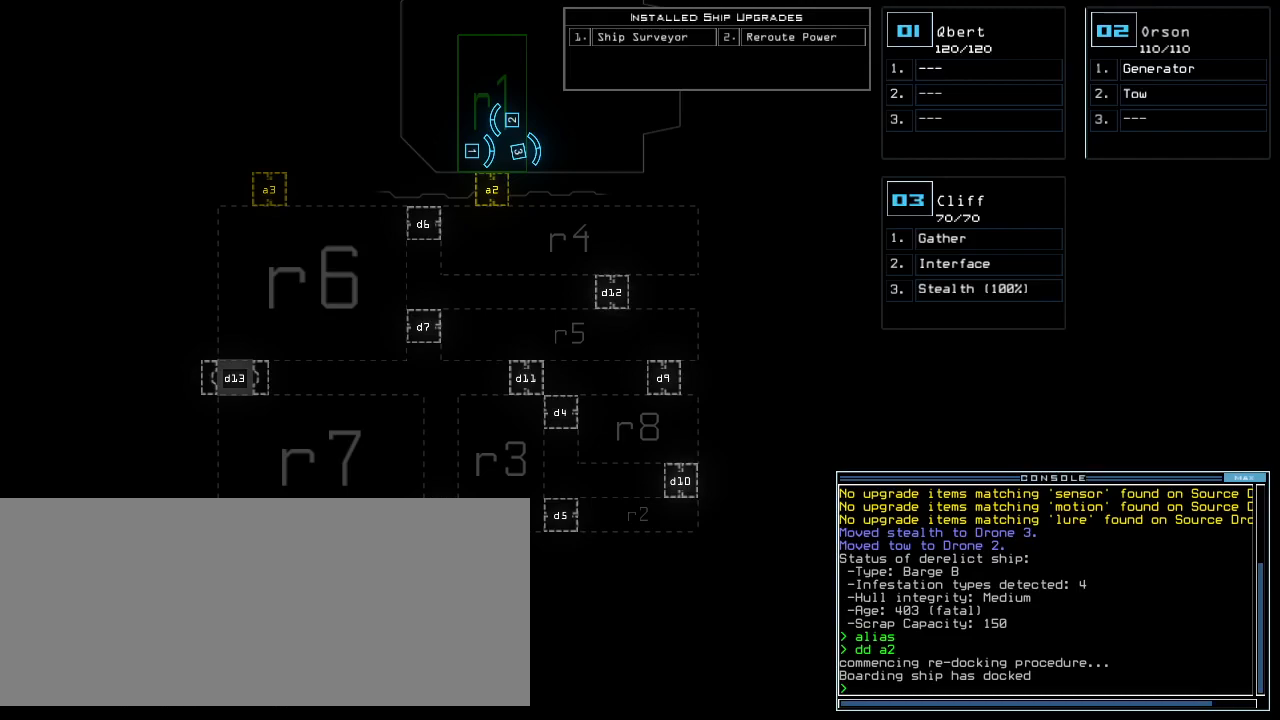
{"keys": [], "events": []}
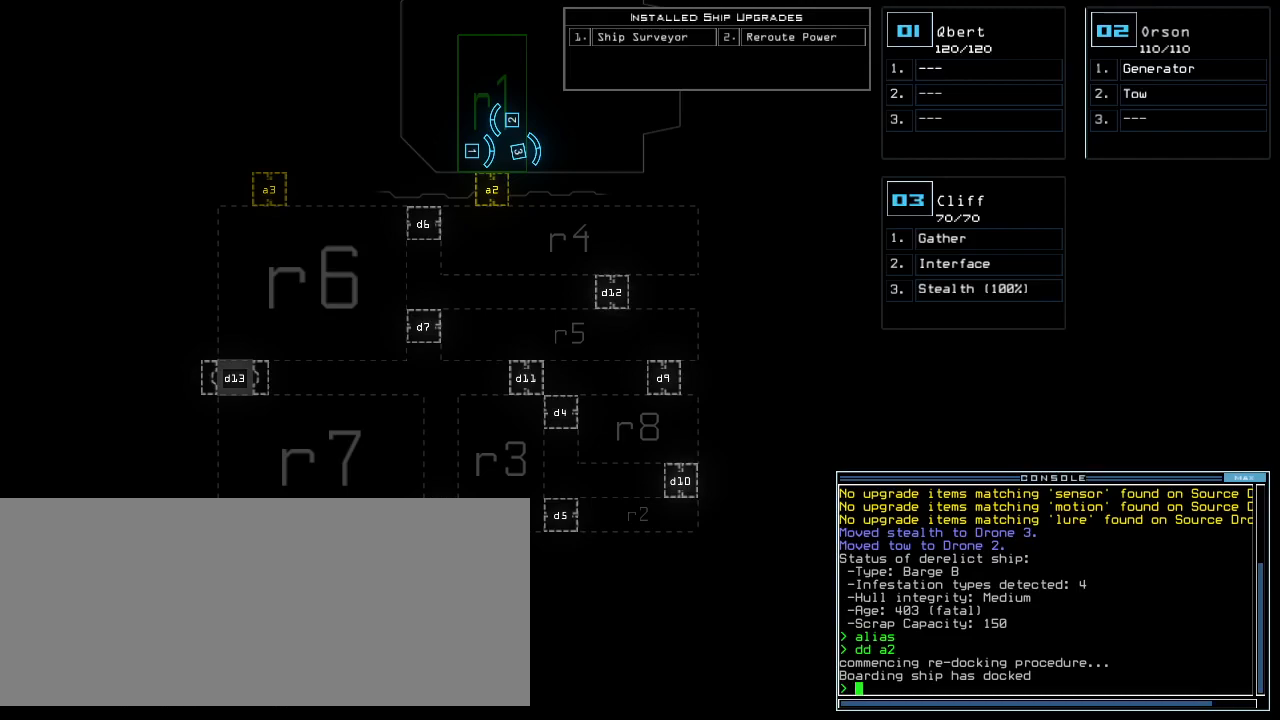
{"keys": [], "events": []}
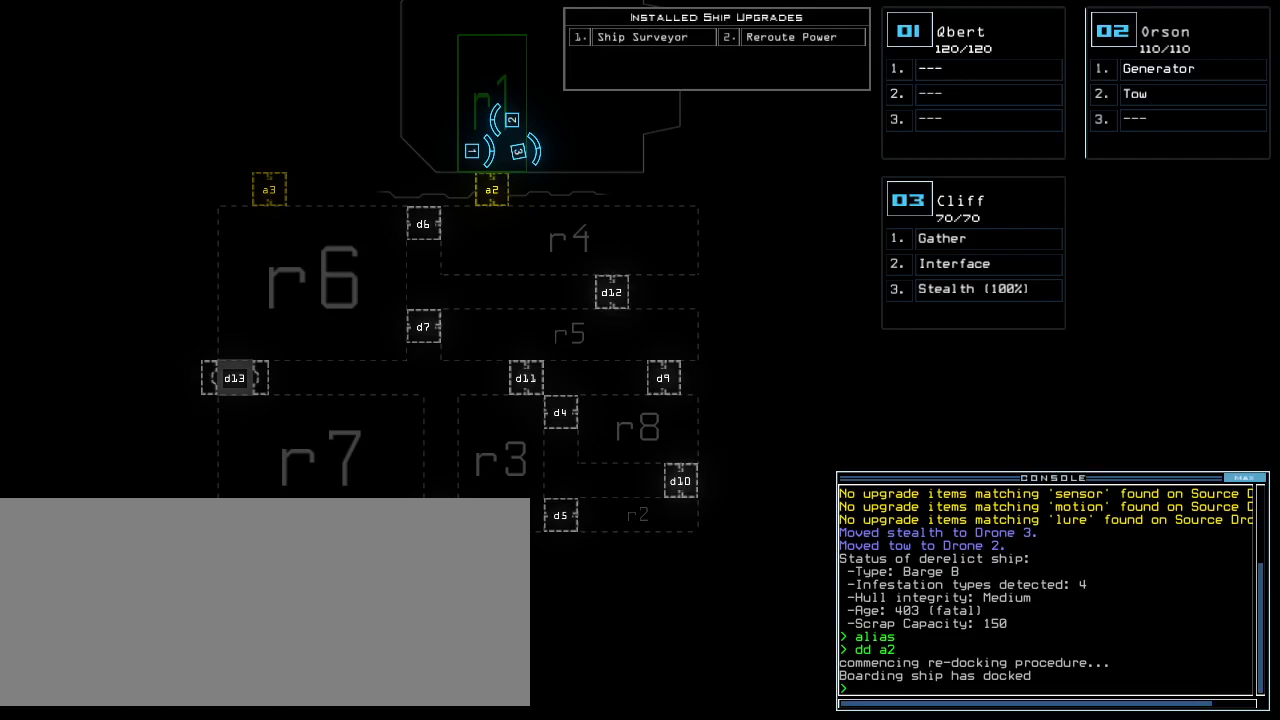
{"keys": [], "events": []}
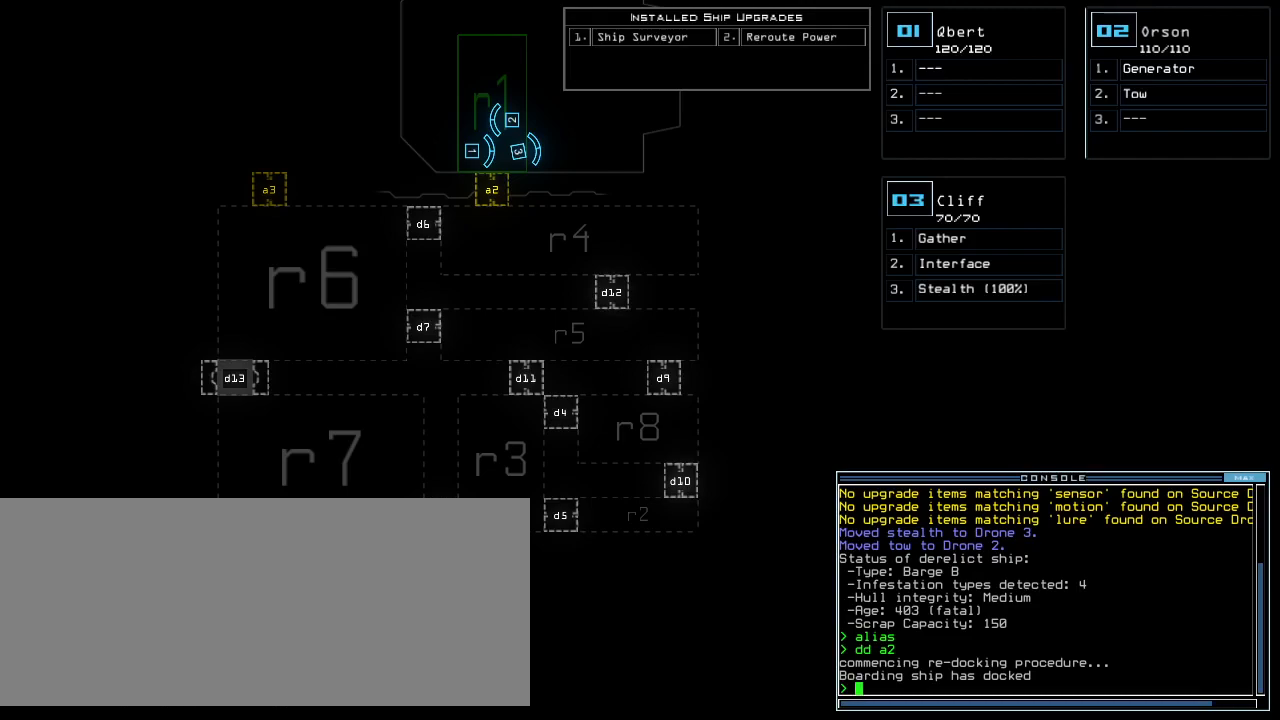
{"keys": ["right"], "events": [[40, "3", "down"], [140, "3", "up"], [140, "right", "down"]]}
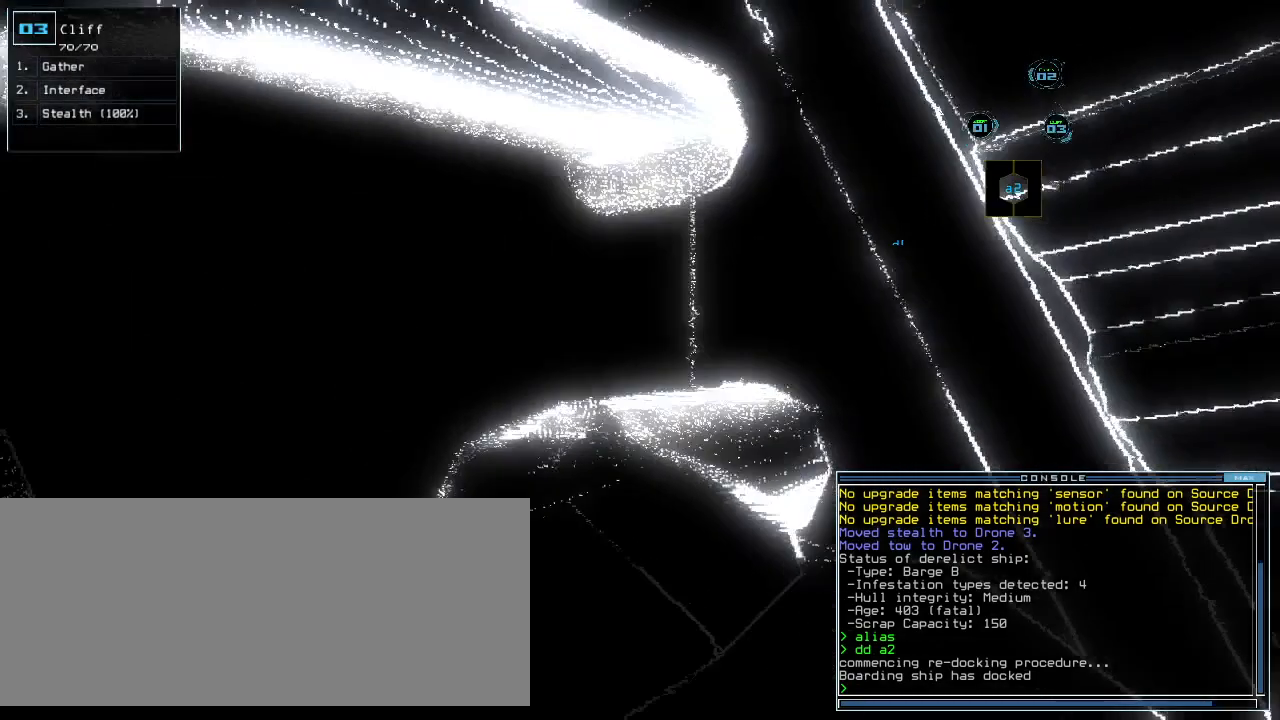
{"keys": ["up"]}
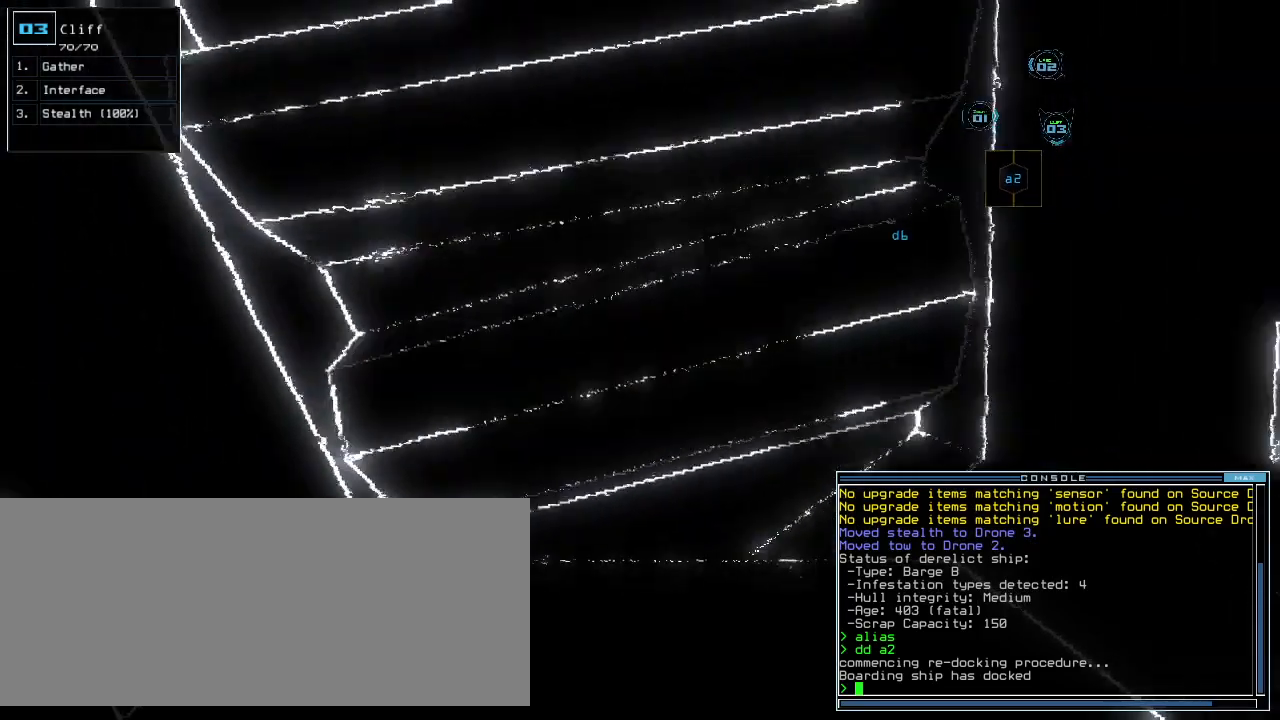
{"keys": [], "events": [[320, "up", "up"]]}
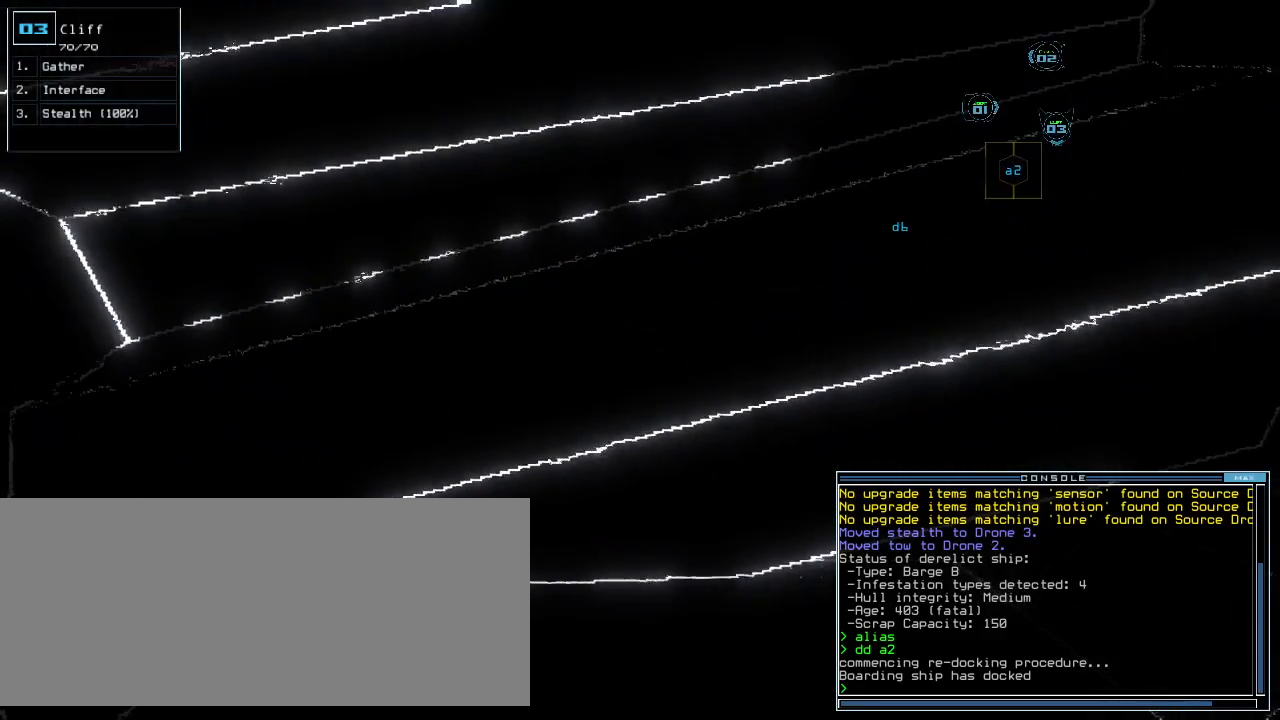
{"keys": [], "events": [[280, "space", "down"], [360, "space", "up"]]}
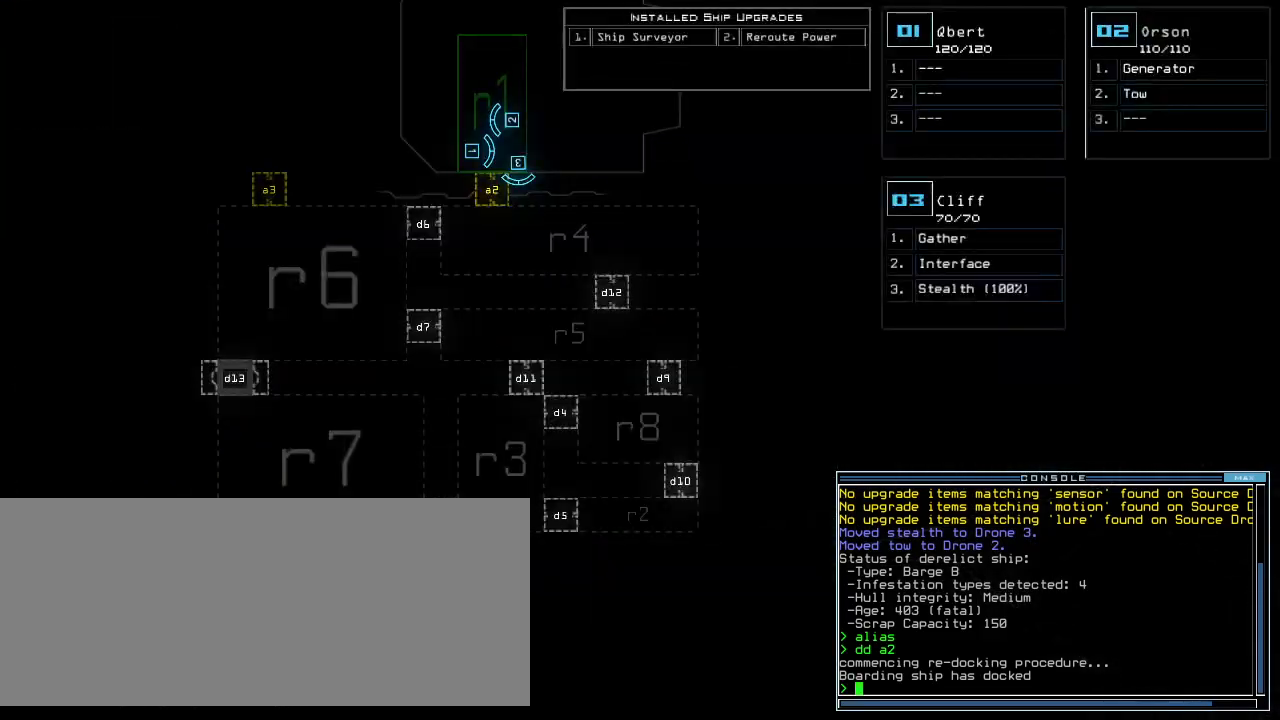
{"keys": [], "events": []}
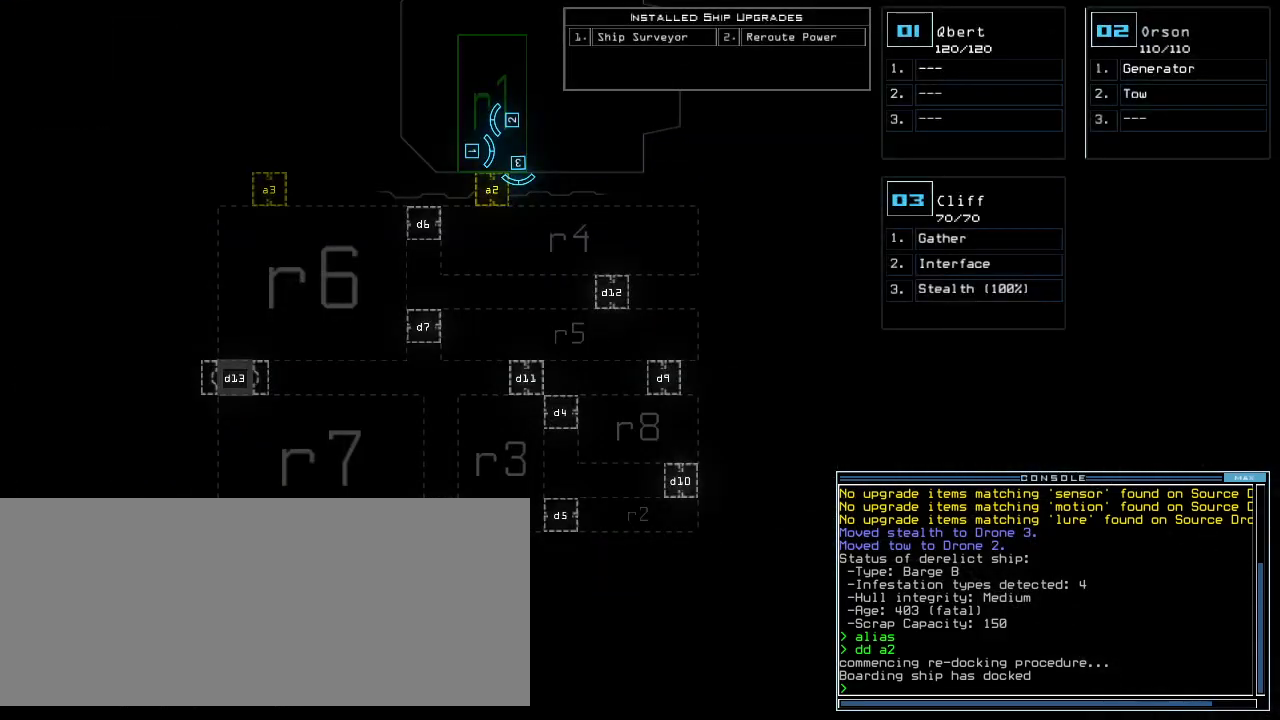
{"keys": [], "events": []}
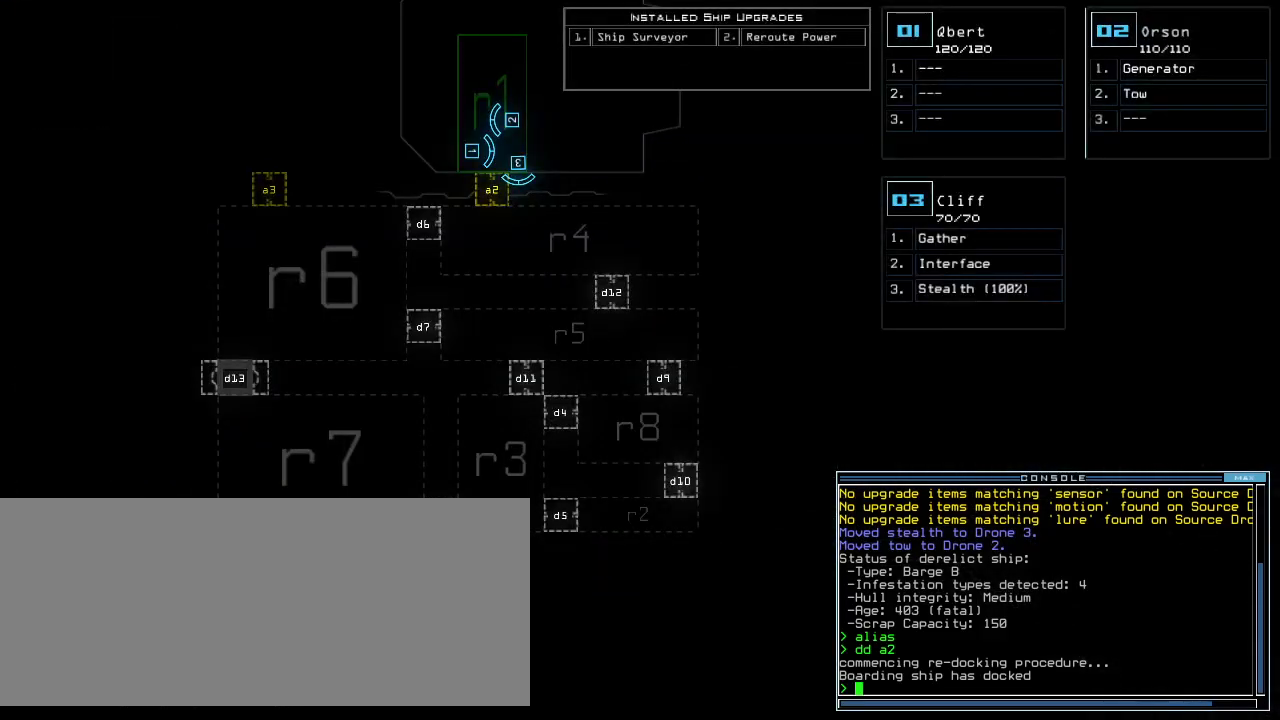
{"keys": ["left"], "events": [[380, "space", "down"], [400, "left", "down"], [500, "space", "up"]]}